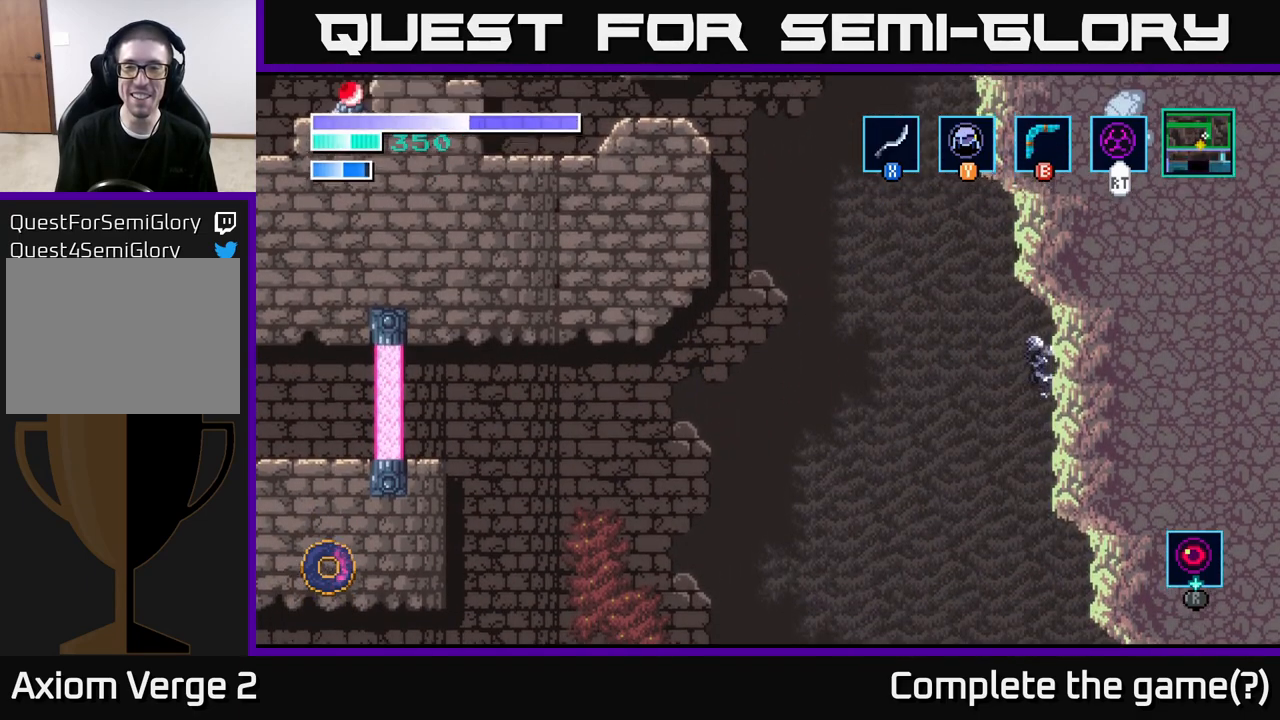
Gameplay with a controller (Xbox layout); each line is a JSON object with the inputs held at the frame after it. "events" lists button and stick changes between this image and that frame as [ms after this image, input, new state], when the widget could be followed in between.
{"buttons": [], "left_stick": "center", "right_stick": "center", "events": [[300, "left_stick", "center"]]}
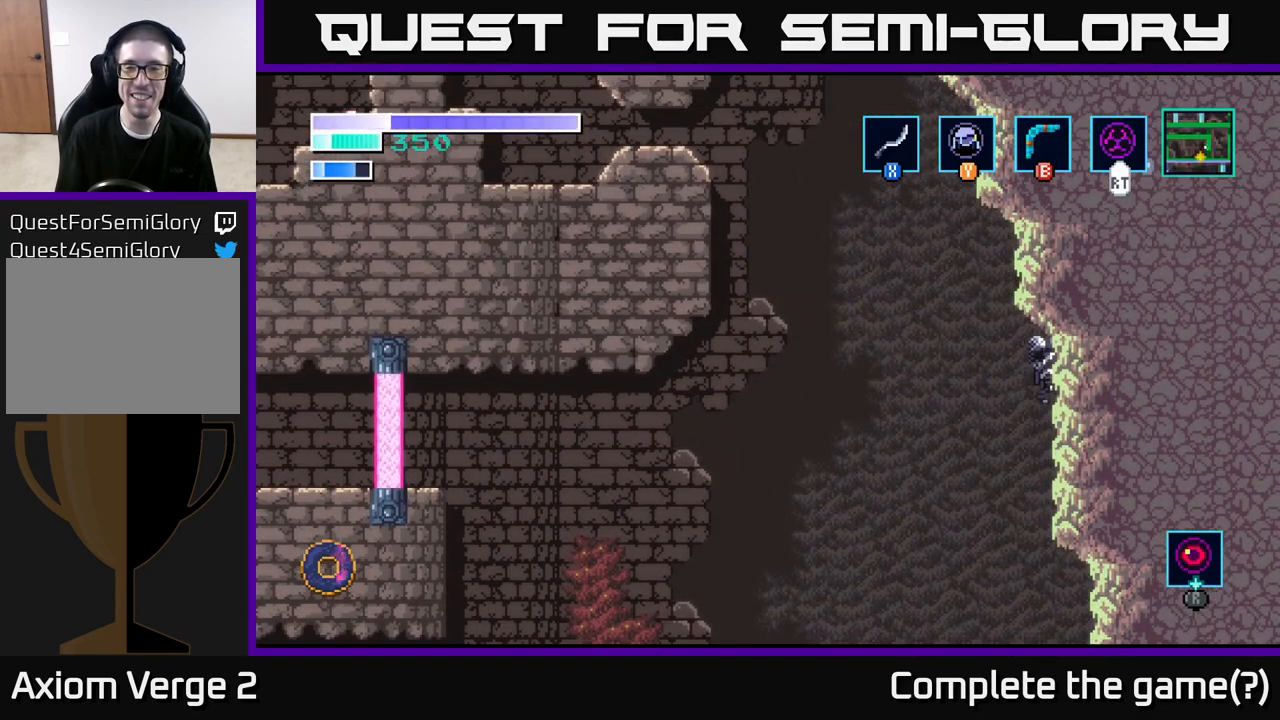
{"buttons": ["A"], "left_stick": "up", "right_stick": "center", "events": [[50, "left_stick", "down"], [267, "left_stick", "center"], [367, "left_stick", "left"], [433, "A", "down"], [500, "left_stick", "up"]]}
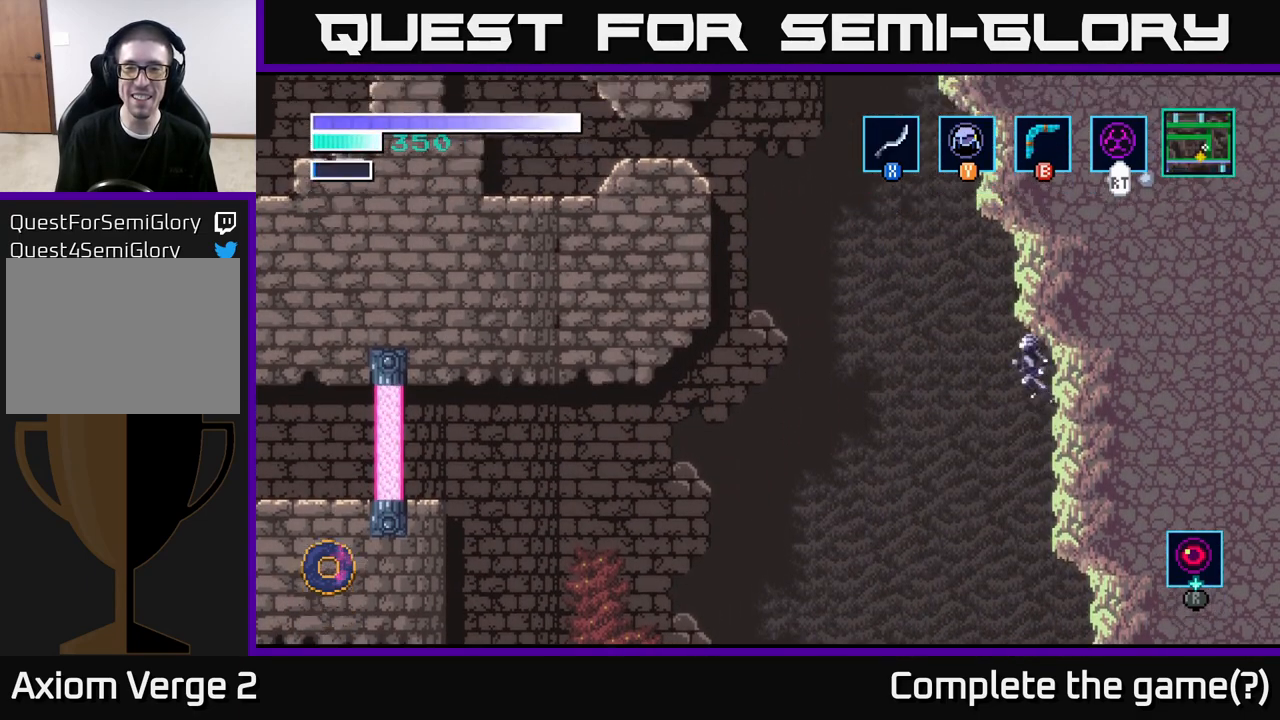
{"buttons": [], "left_stick": "right", "right_stick": "center", "events": [[50, "left_stick", "right"], [467, "A", "up"]]}
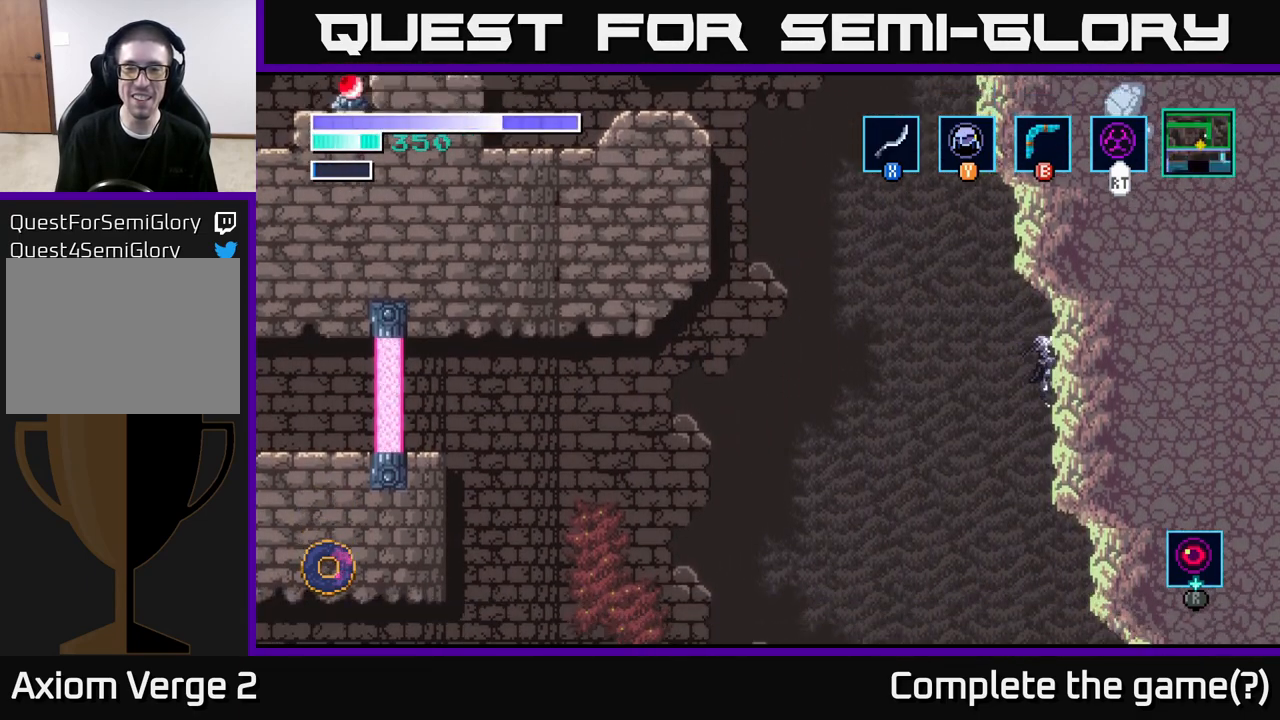
{"buttons": ["A"], "left_stick": "right", "right_stick": "center", "events": [[217, "left_stick", "up-left"], [317, "A", "down"], [467, "left_stick", "right"]]}
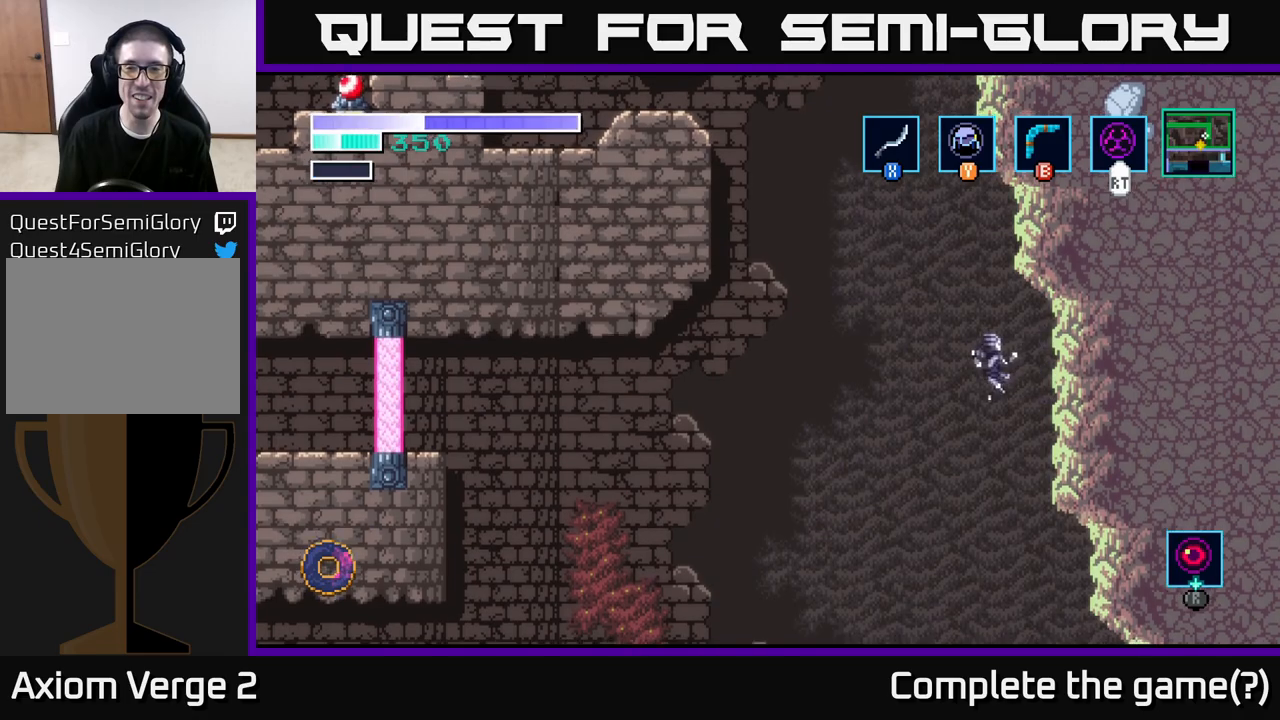
{"buttons": [], "left_stick": "right", "right_stick": "center", "events": [[317, "A", "up"]]}
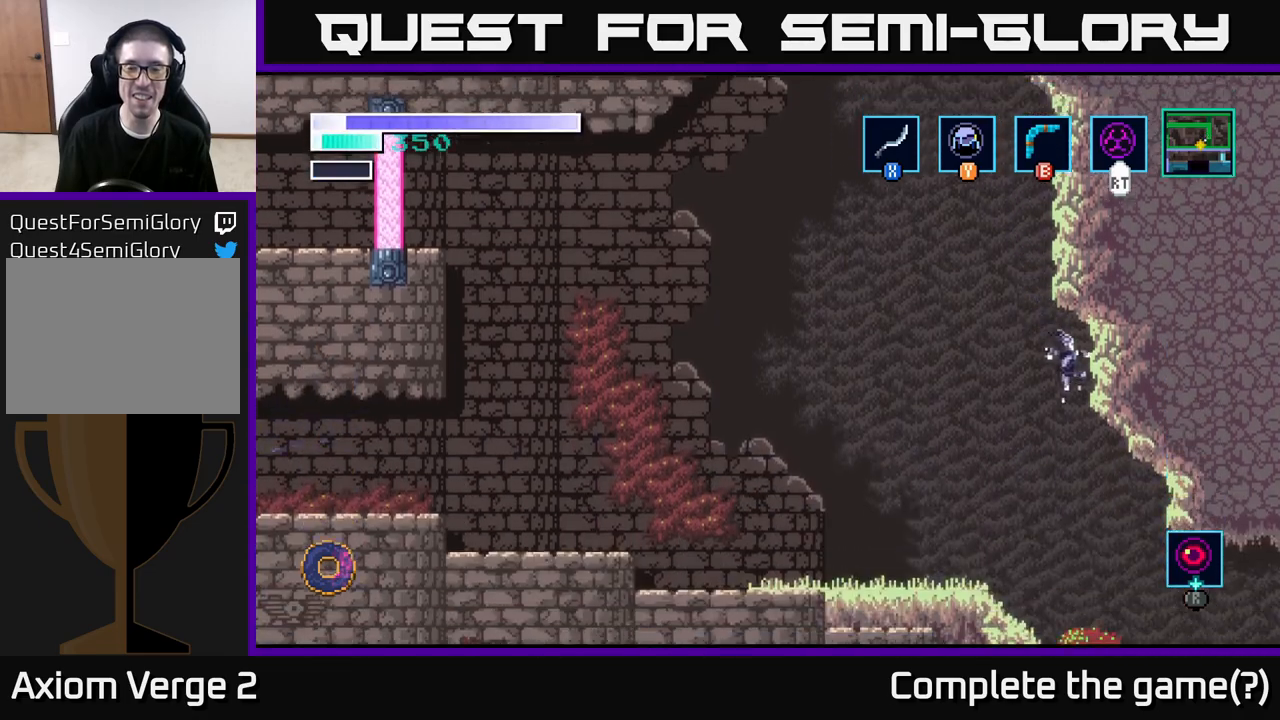
{"buttons": [], "left_stick": "left", "right_stick": "center", "events": [[33, "left_stick", "up-right"], [267, "left_stick", "center"], [450, "left_stick", "left"]]}
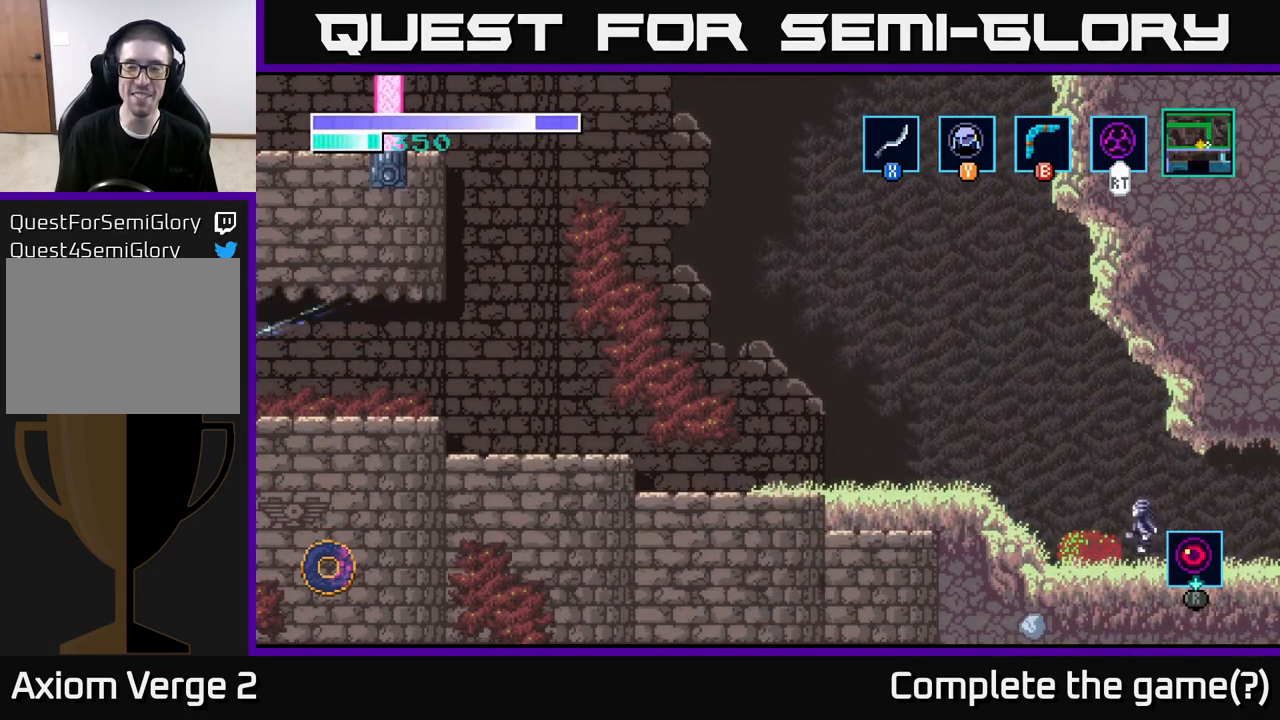
{"buttons": [], "left_stick": "left", "right_stick": "center", "events": [[83, "A", "down"], [250, "A", "up"]]}
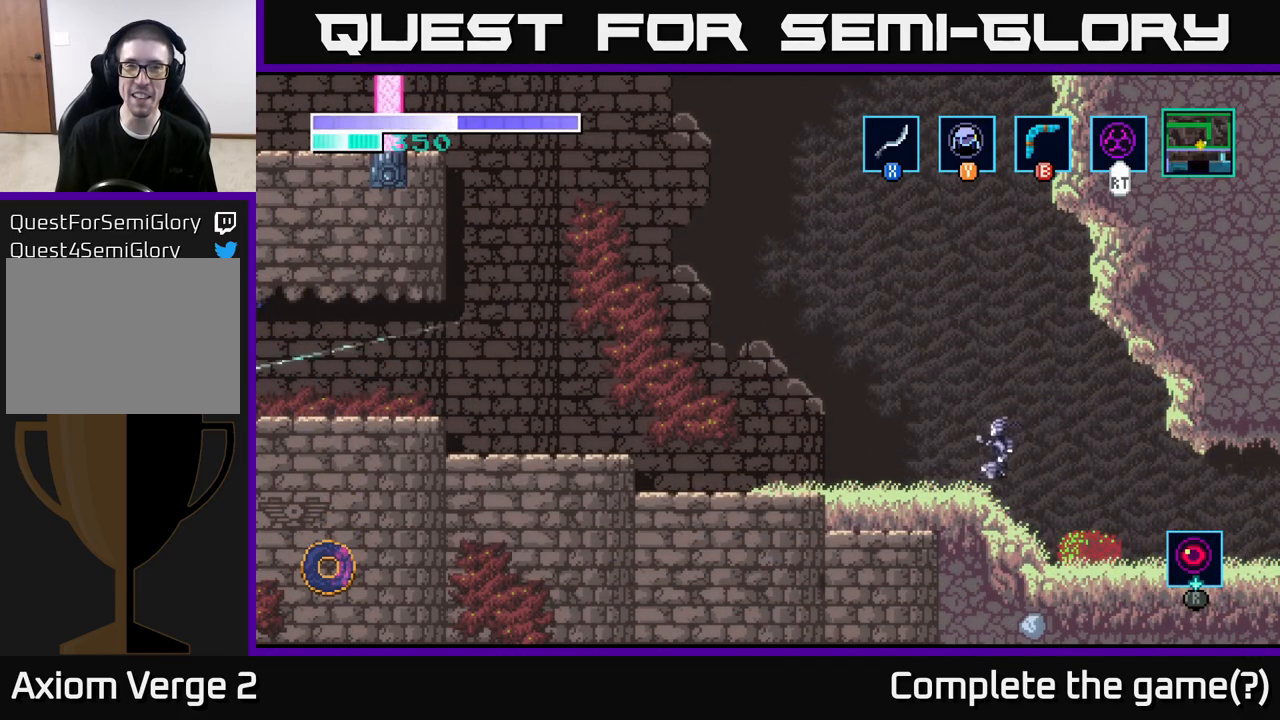
{"buttons": [], "left_stick": "left", "right_stick": "center", "events": []}
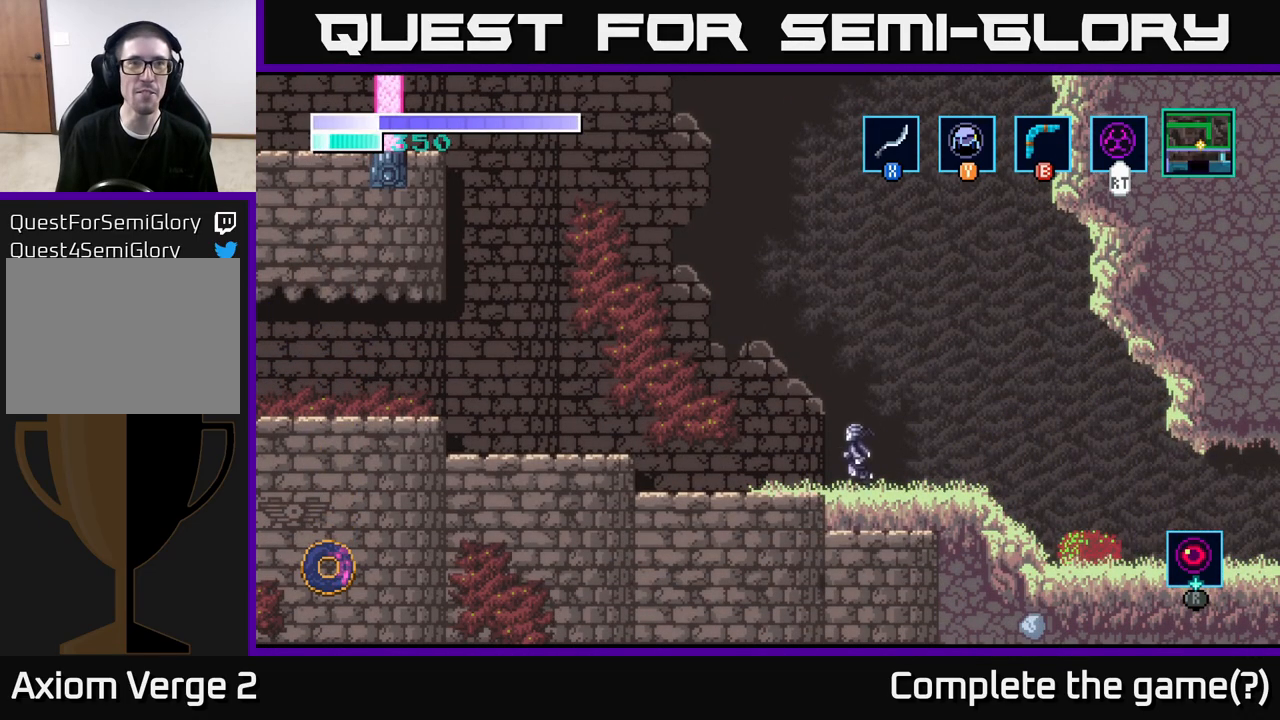
{"buttons": ["A"], "left_stick": "left", "right_stick": "center", "events": [[400, "A", "down"]]}
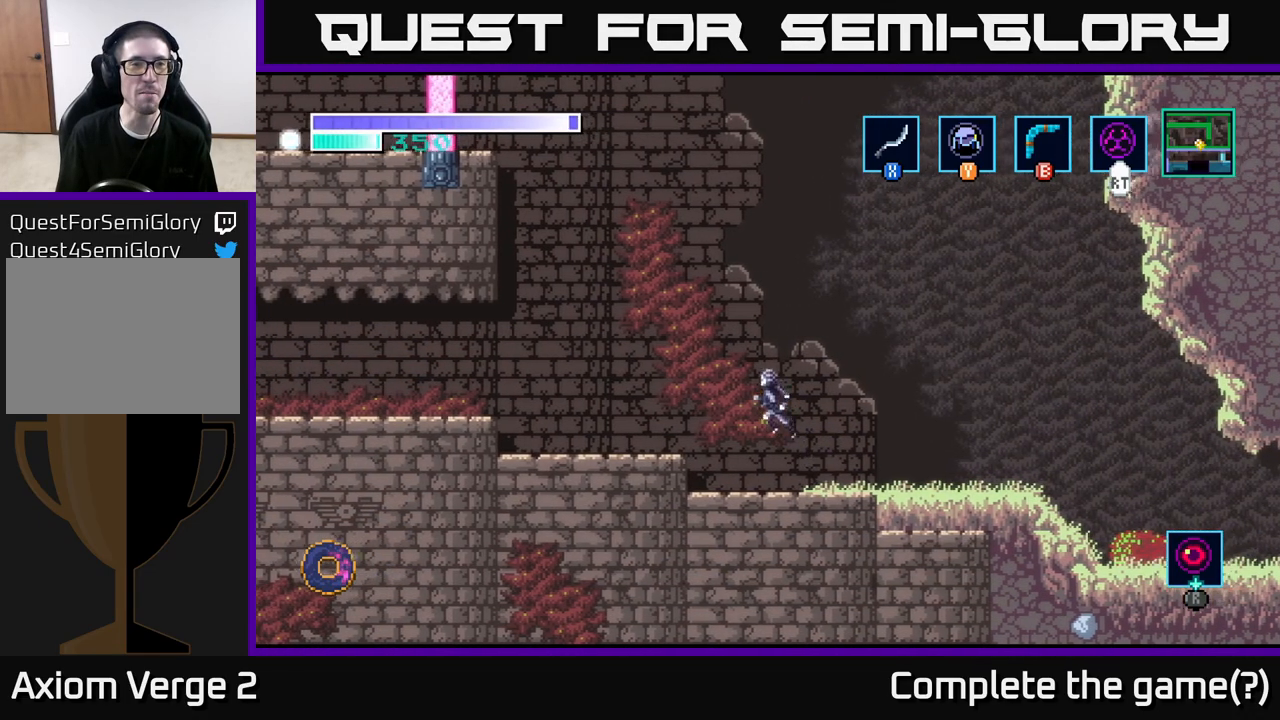
{"buttons": ["A"], "left_stick": "left", "right_stick": "center", "events": [[33, "A", "up"], [317, "left_stick", "center"], [450, "left_stick", "left"], [483, "A", "down"]]}
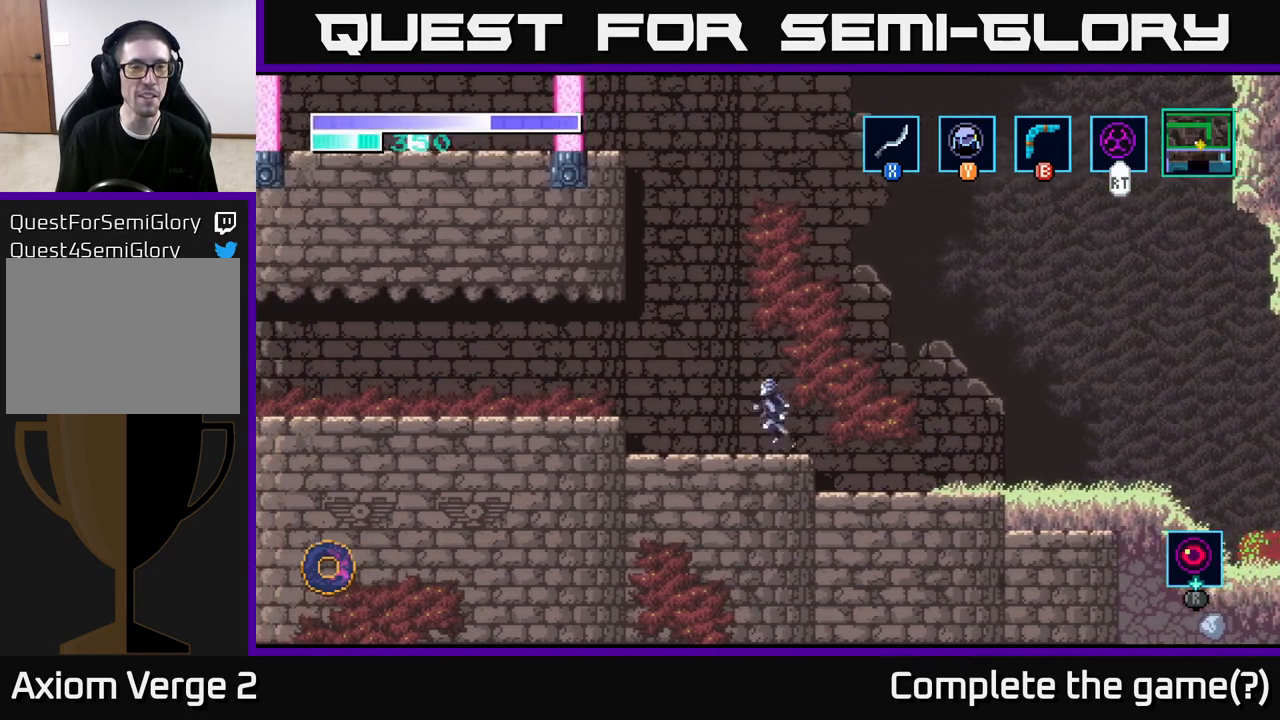
{"buttons": ["A"], "left_stick": "up-left", "right_stick": "center", "events": [[317, "left_stick", "up-left"]]}
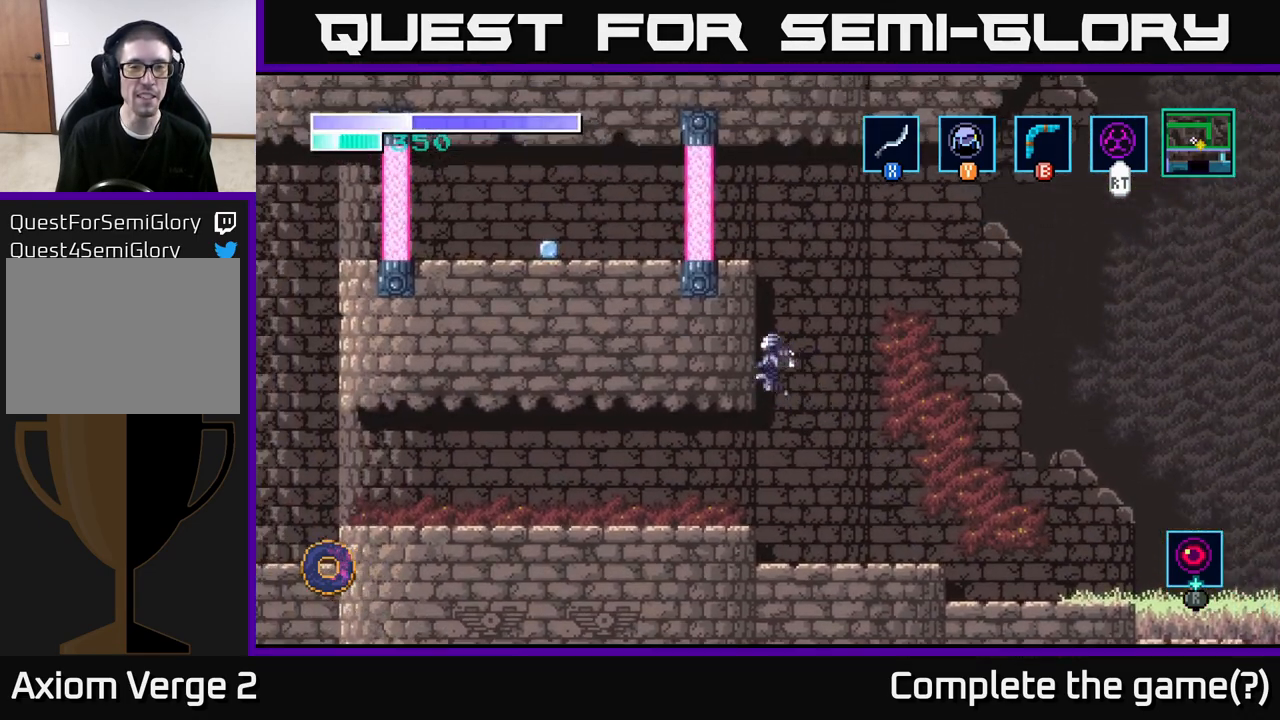
{"buttons": [], "left_stick": "up", "right_stick": "center", "events": [[50, "A", "up"], [150, "left_stick", "up"]]}
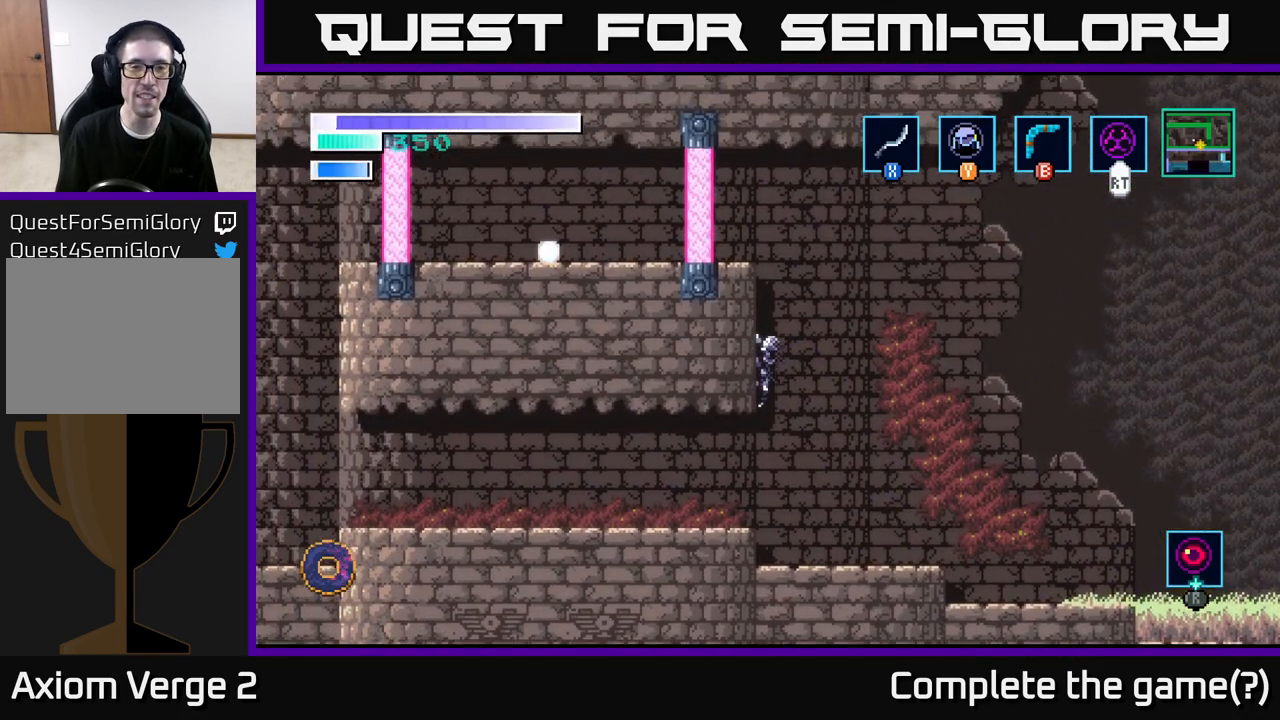
{"buttons": ["A"], "left_stick": "up-left", "right_stick": "center", "events": [[67, "A", "down"], [417, "left_stick", "up-left"]]}
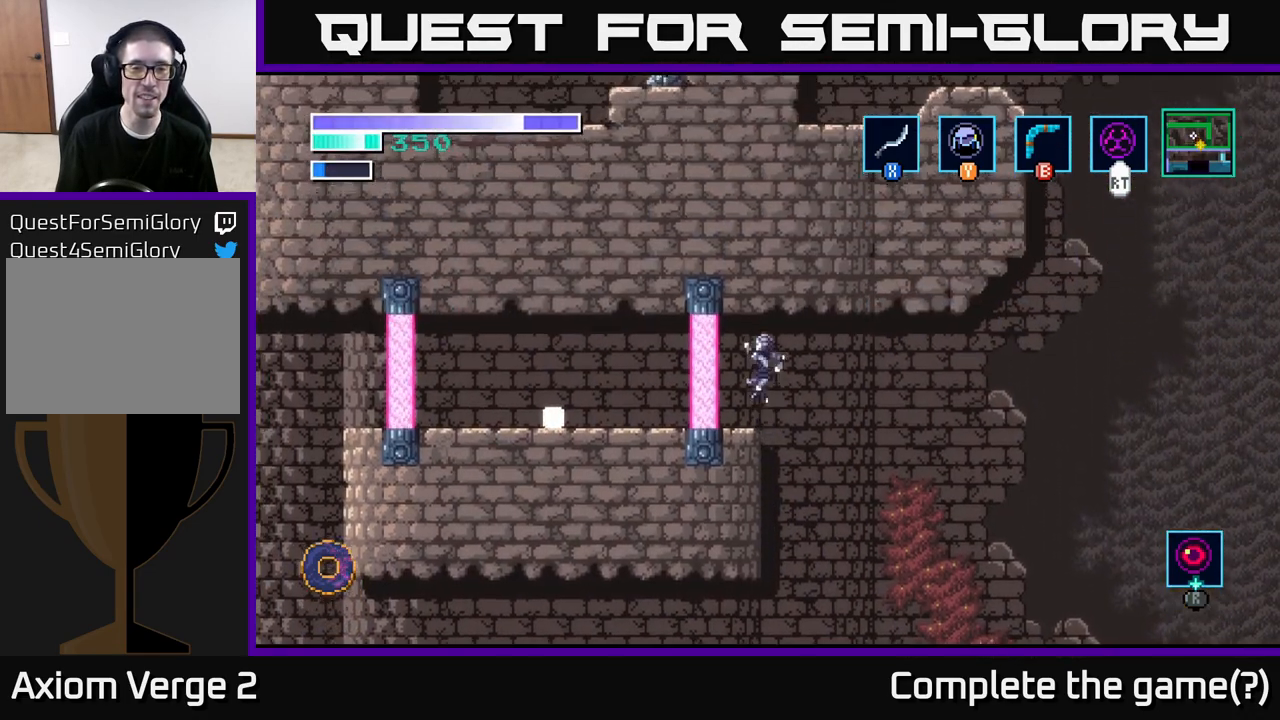
{"buttons": [], "left_stick": "center", "right_stick": "center", "events": [[100, "A", "up"], [133, "left_stick", "left"], [267, "left_stick", "center"]]}
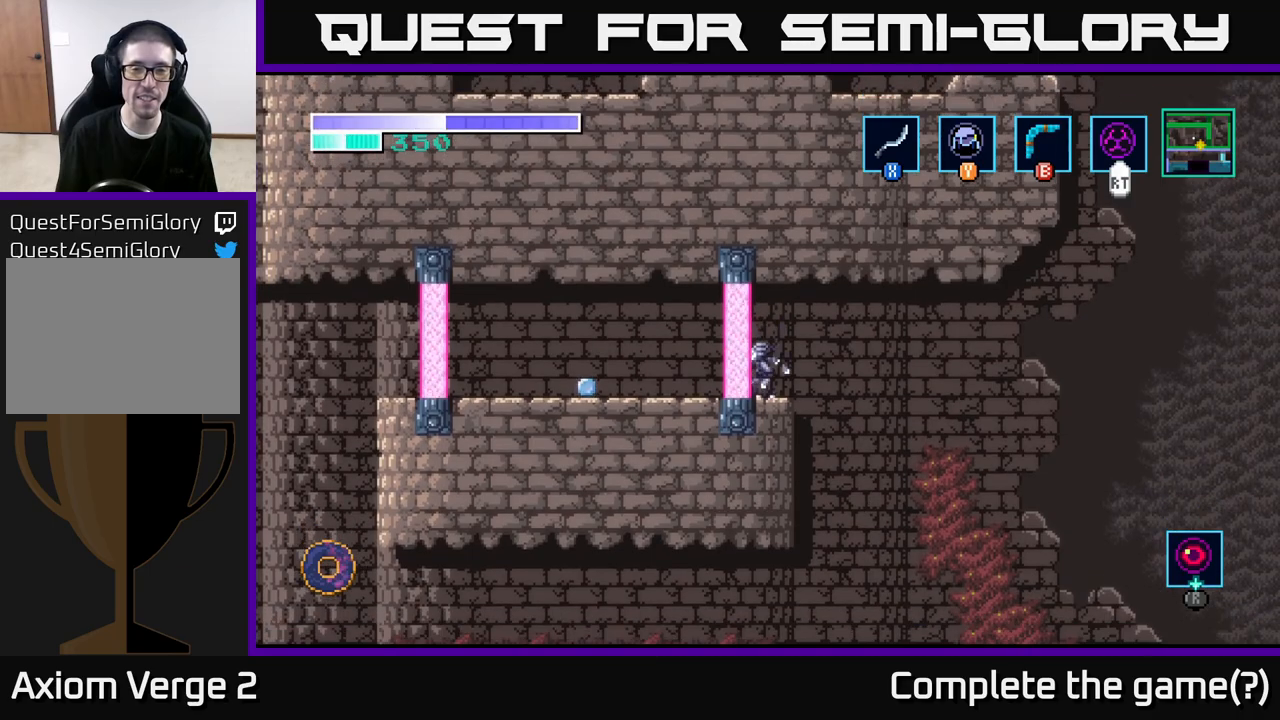
{"buttons": ["Y"], "left_stick": "center", "right_stick": "center", "events": [[350, "left_stick", "right"], [400, "left_stick", "center"], [483, "Y", "down"]]}
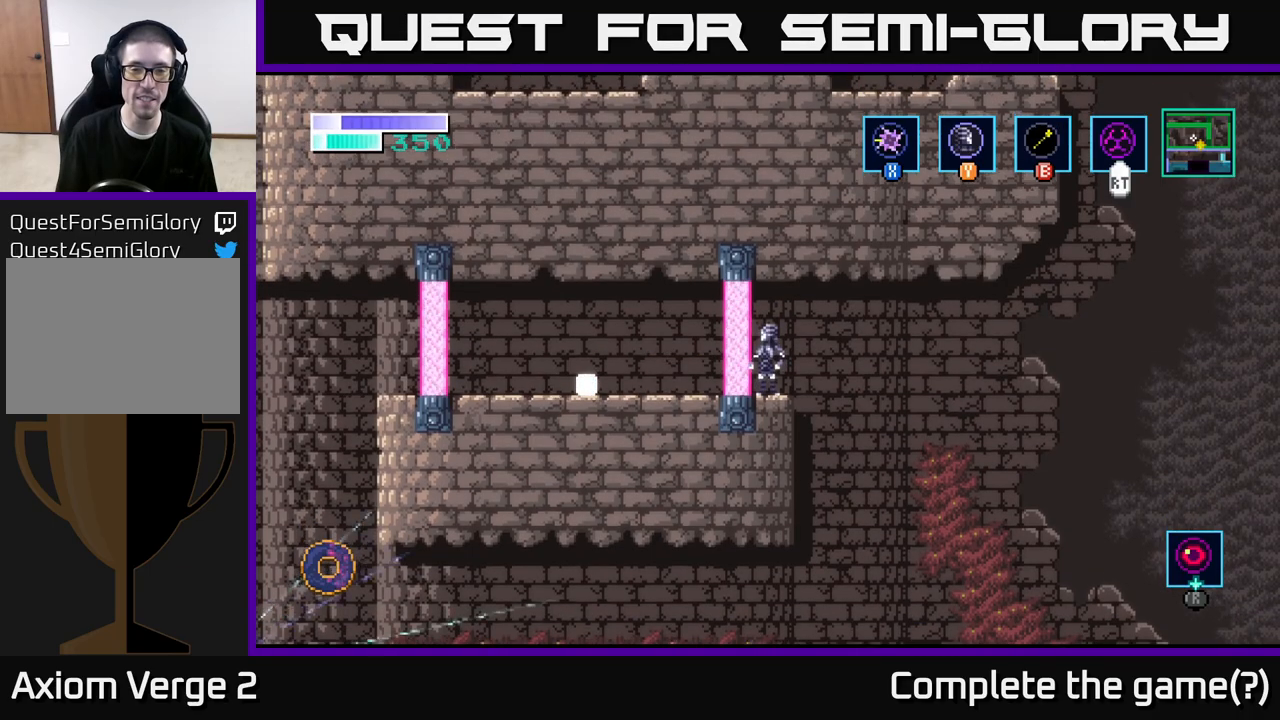
{"buttons": [], "left_stick": "center", "right_stick": "center", "events": [[133, "Y", "up"]]}
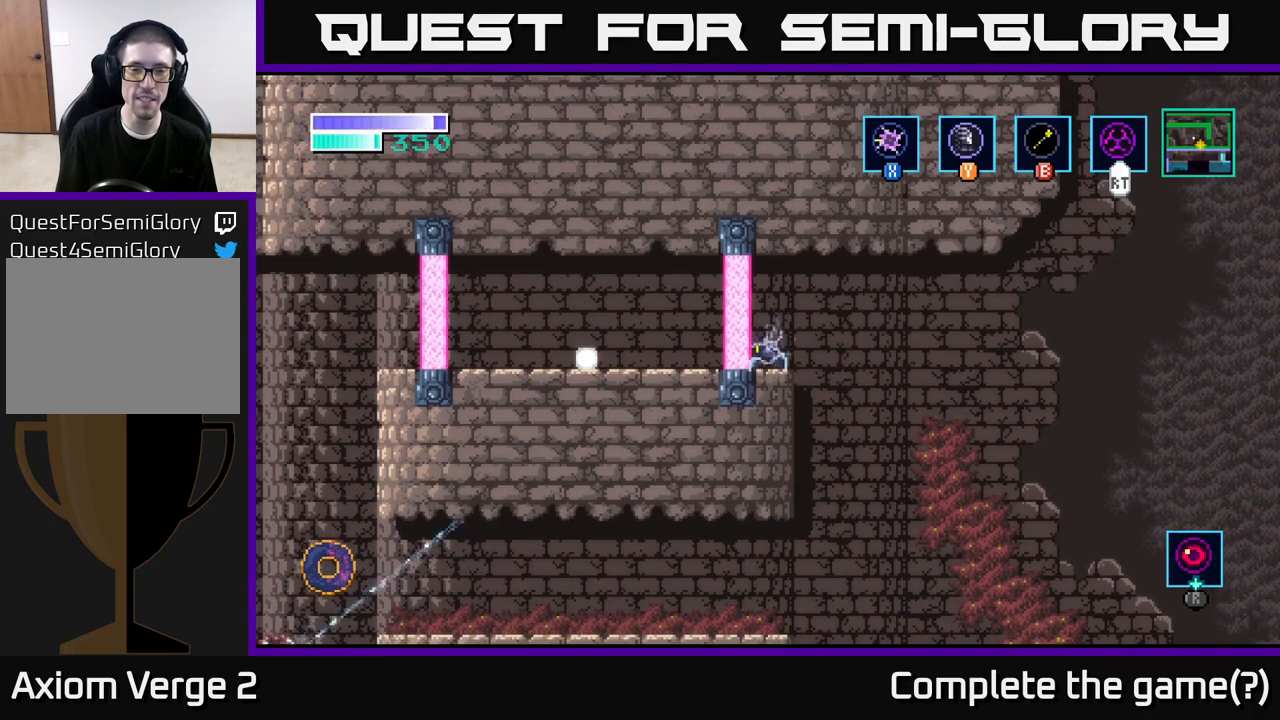
{"buttons": ["A"], "left_stick": "right", "right_stick": "center", "events": [[250, "left_stick", "right"], [350, "A", "down"]]}
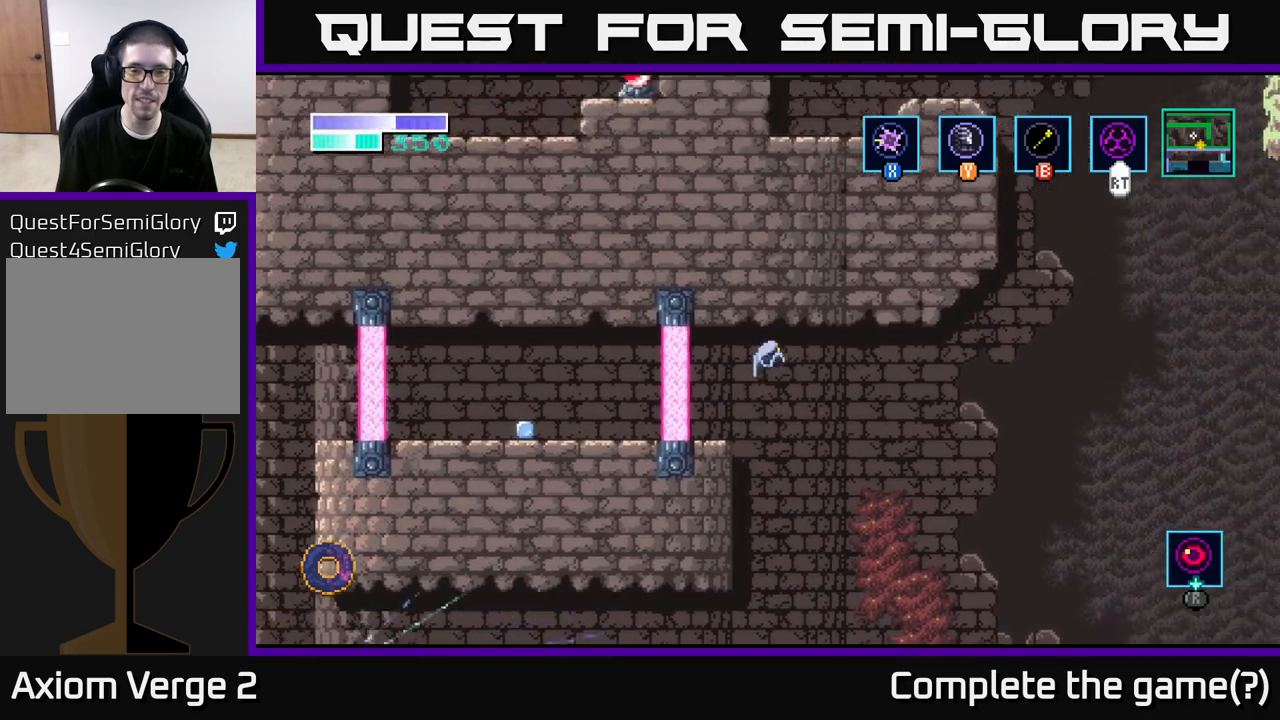
{"buttons": ["A"], "left_stick": "right", "right_stick": "center", "events": [[83, "A", "up"], [283, "A", "down"]]}
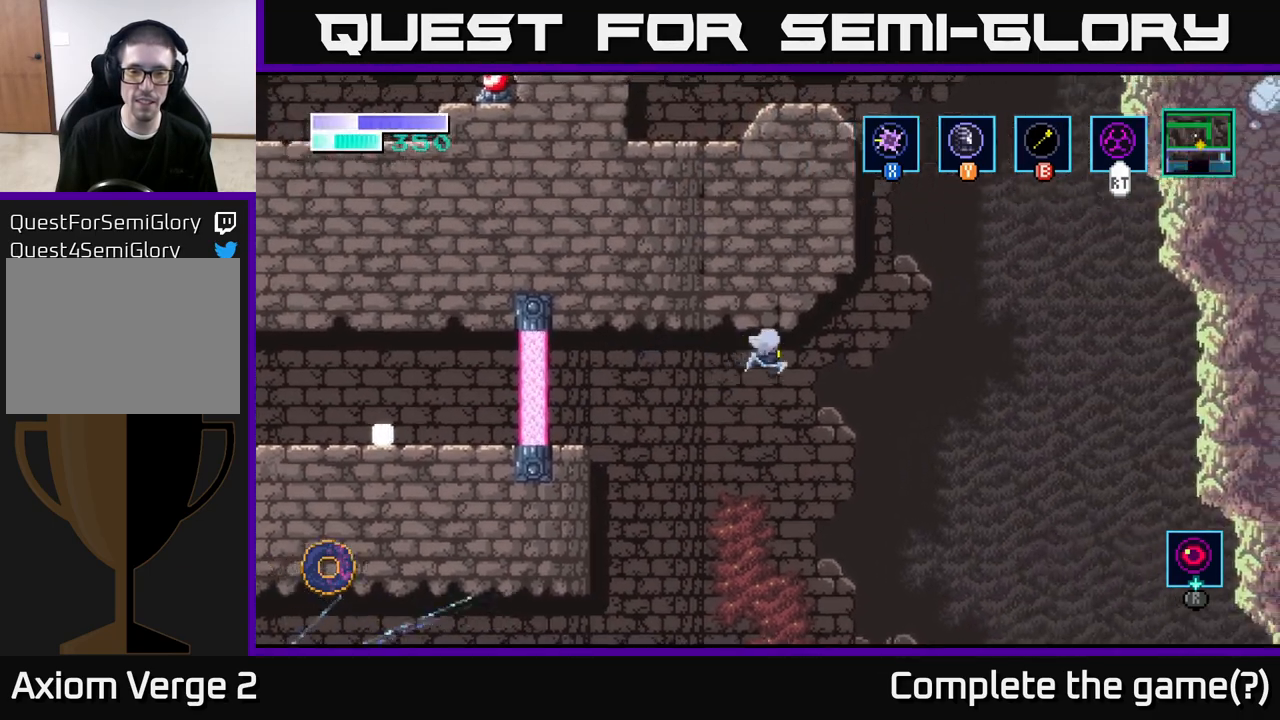
{"buttons": ["A"], "left_stick": "right", "right_stick": "center", "events": []}
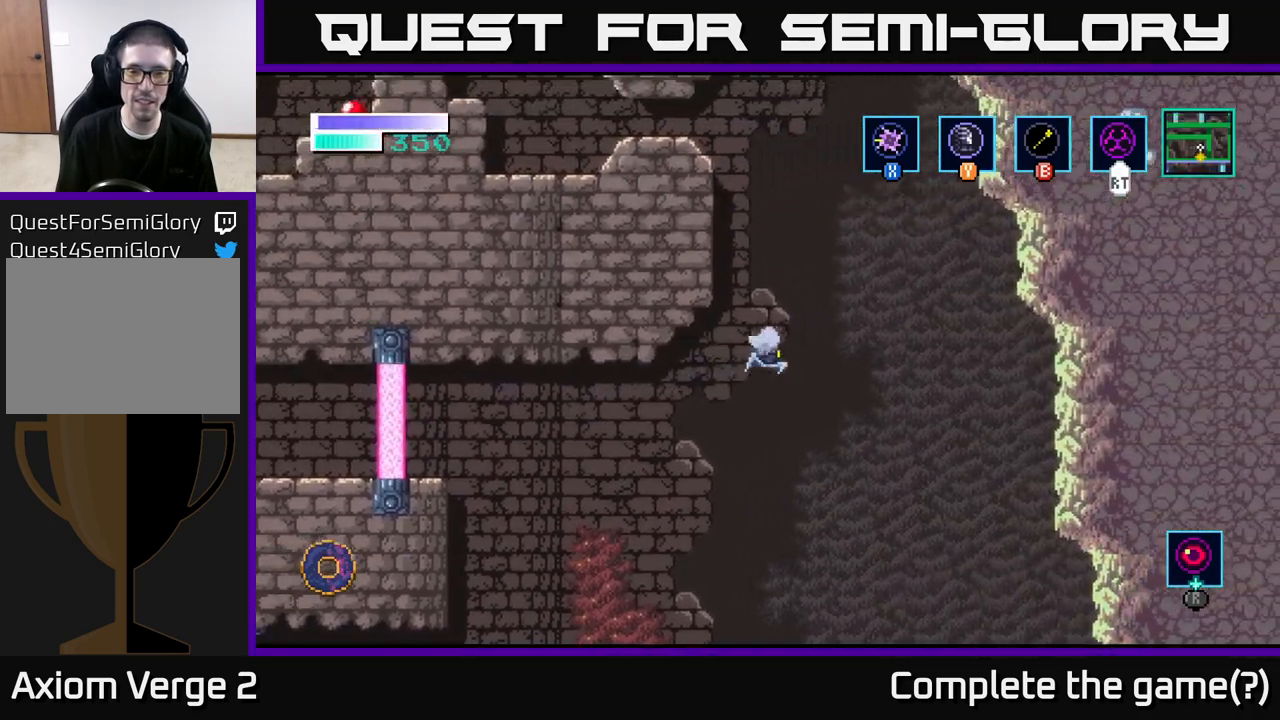
{"buttons": ["A"], "left_stick": "right", "right_stick": "center", "events": []}
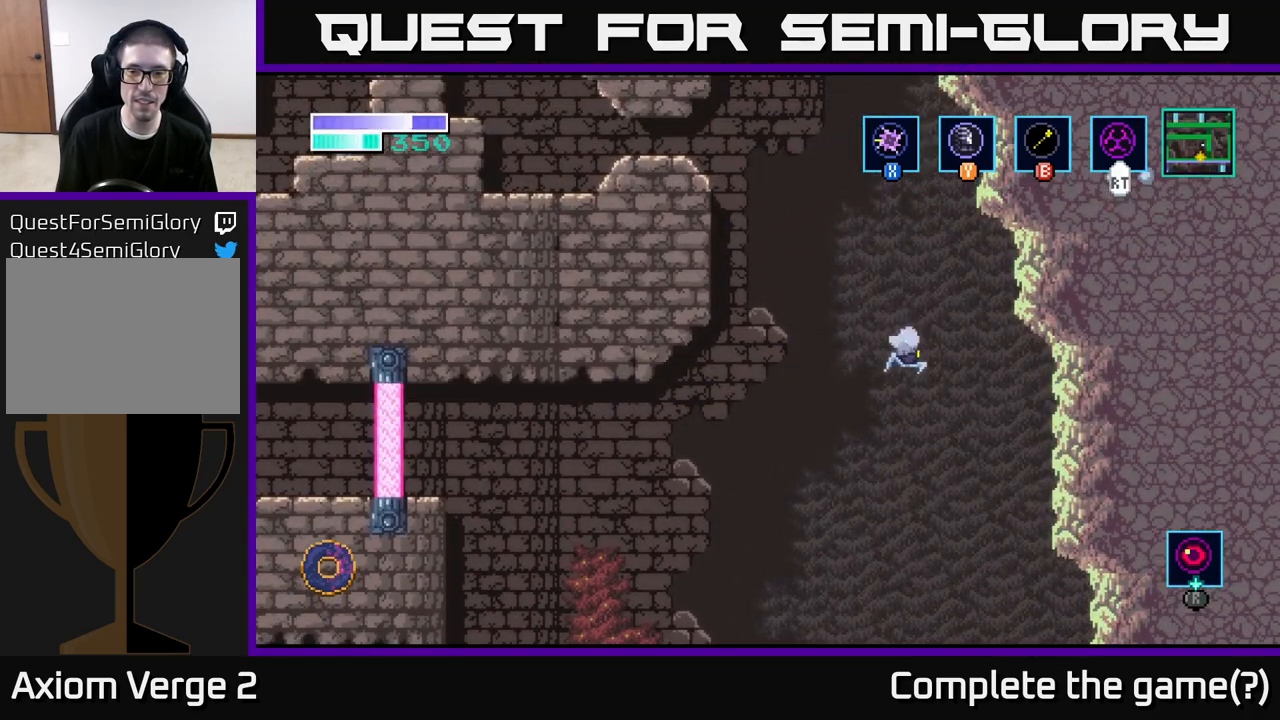
{"buttons": ["Y"], "left_stick": "right", "right_stick": "center", "events": [[400, "A", "up"], [417, "Y", "down"]]}
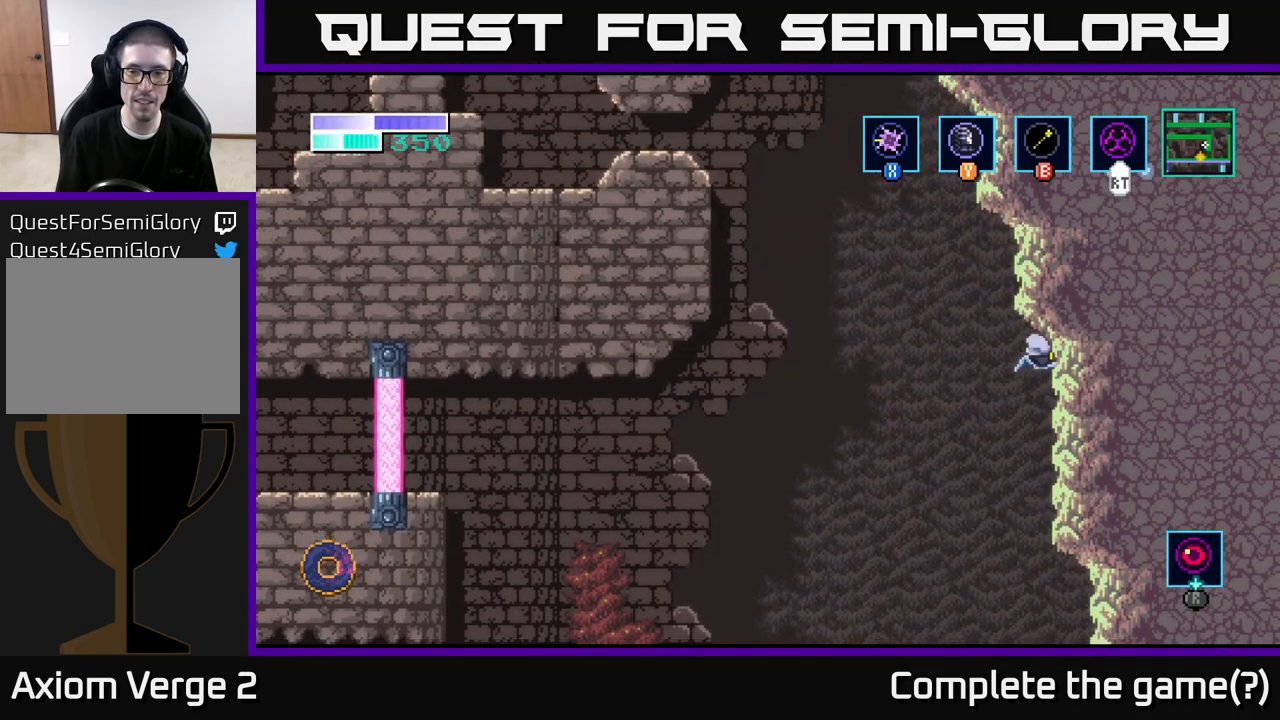
{"buttons": [], "left_stick": "right", "right_stick": "center", "events": [[100, "Y", "up"]]}
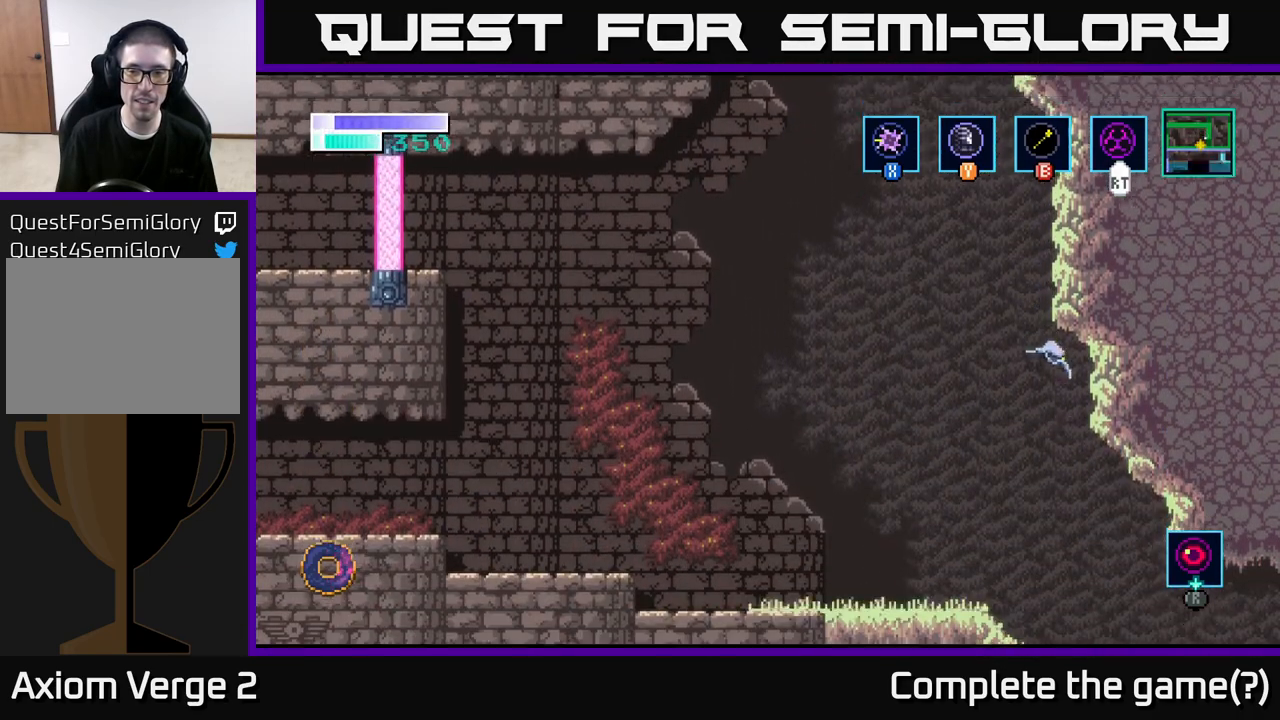
{"buttons": [], "left_stick": "left", "right_stick": "center", "events": [[33, "Y", "down"], [183, "Y", "up"], [250, "left_stick", "up"], [367, "left_stick", "left"]]}
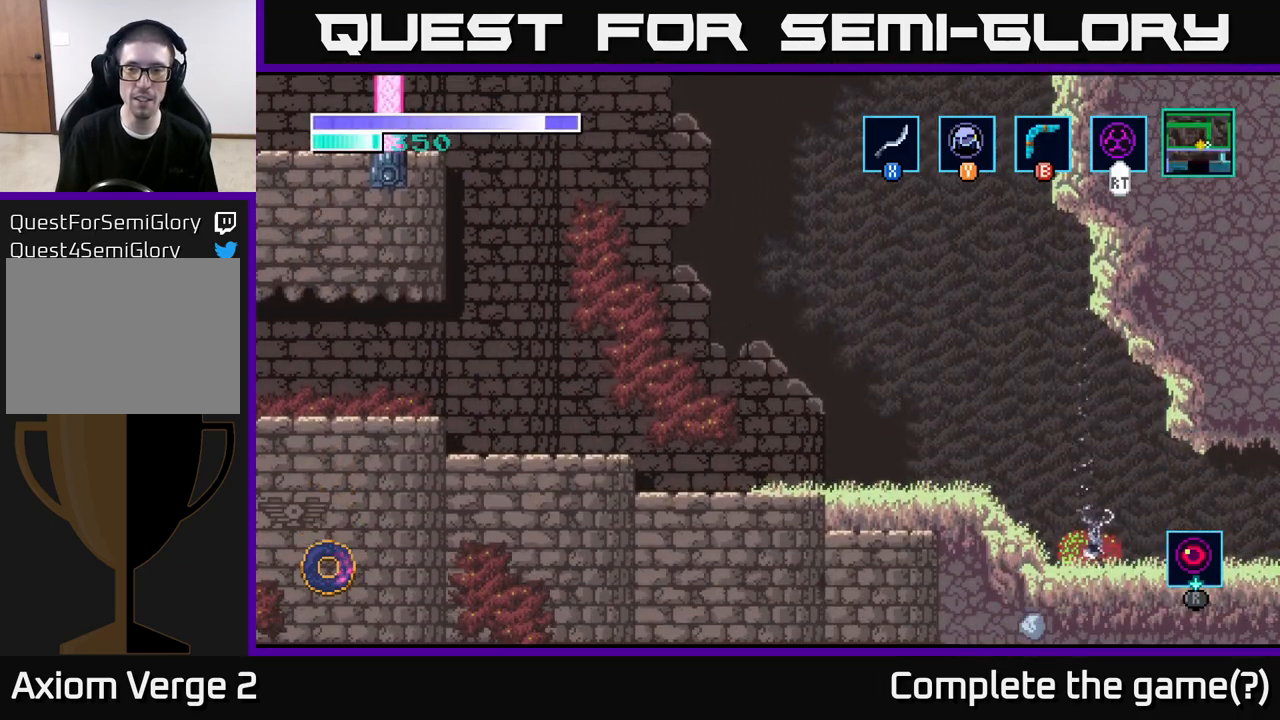
{"buttons": [], "left_stick": "left", "right_stick": "center", "events": [[150, "A", "down"], [500, "A", "up"]]}
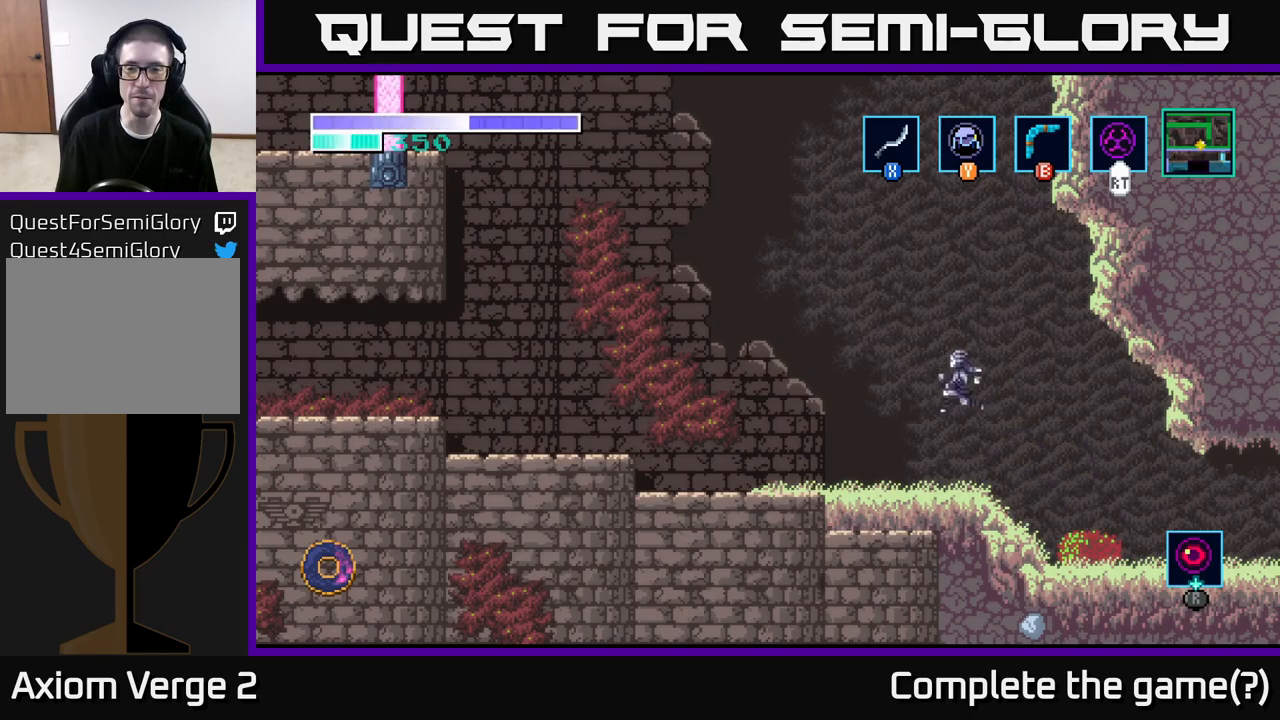
{"buttons": [], "left_stick": "left", "right_stick": "center", "events": [[17, "left_stick", "center"], [150, "left_stick", "left"]]}
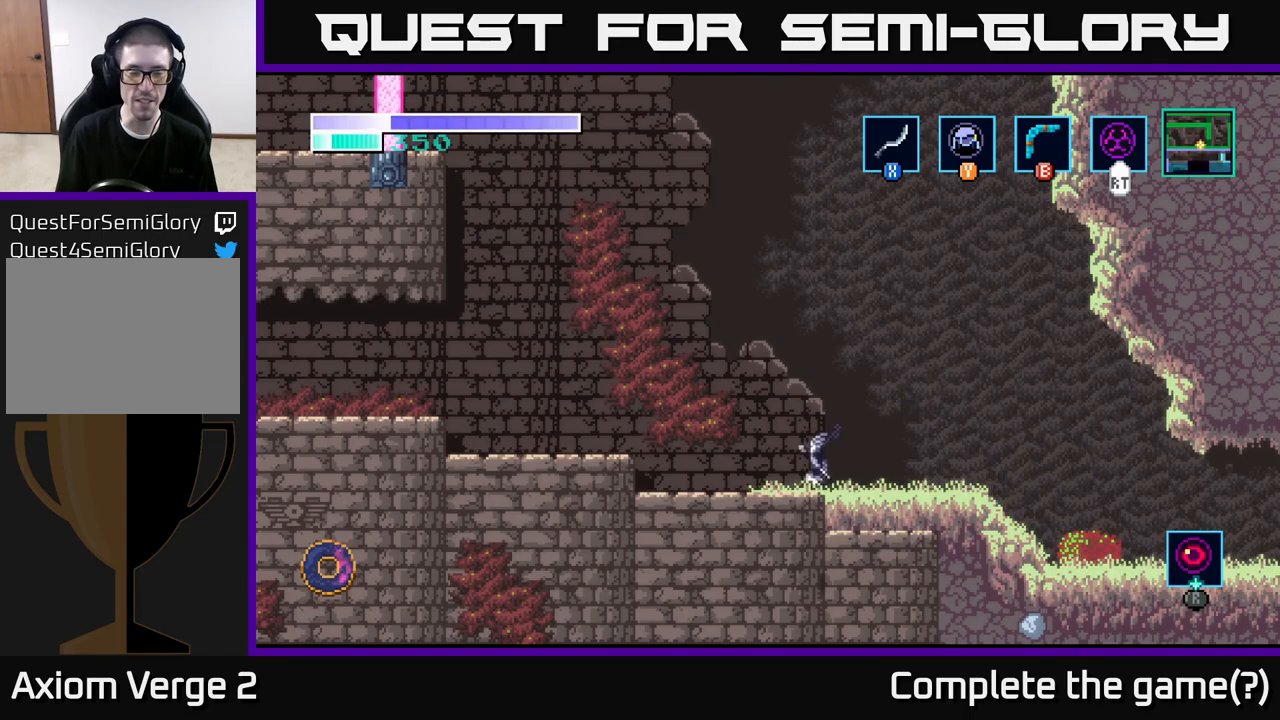
{"buttons": [], "left_stick": "left", "right_stick": "center", "events": [[33, "A", "down"], [317, "A", "up"]]}
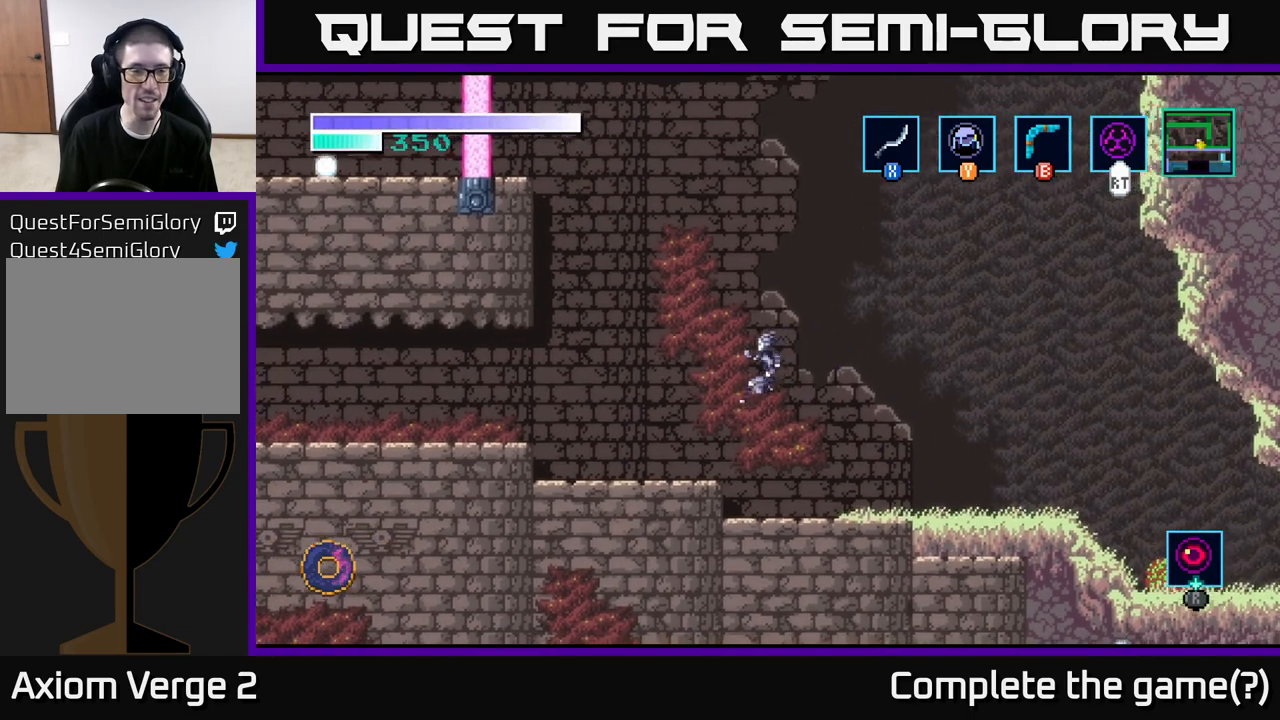
{"buttons": ["A"], "left_stick": "left", "right_stick": "center", "events": [[367, "A", "down"]]}
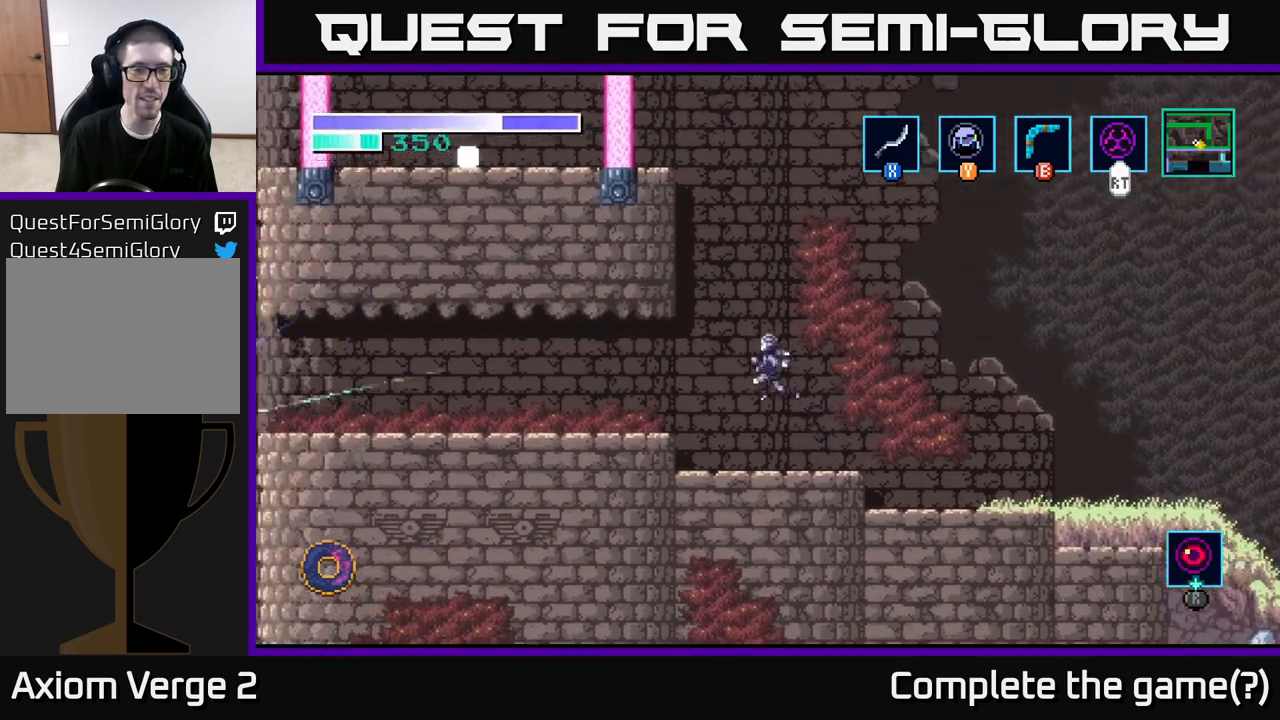
{"buttons": [], "left_stick": "up", "right_stick": "center", "events": [[333, "left_stick", "up-left"], [383, "A", "up"], [433, "left_stick", "up"]]}
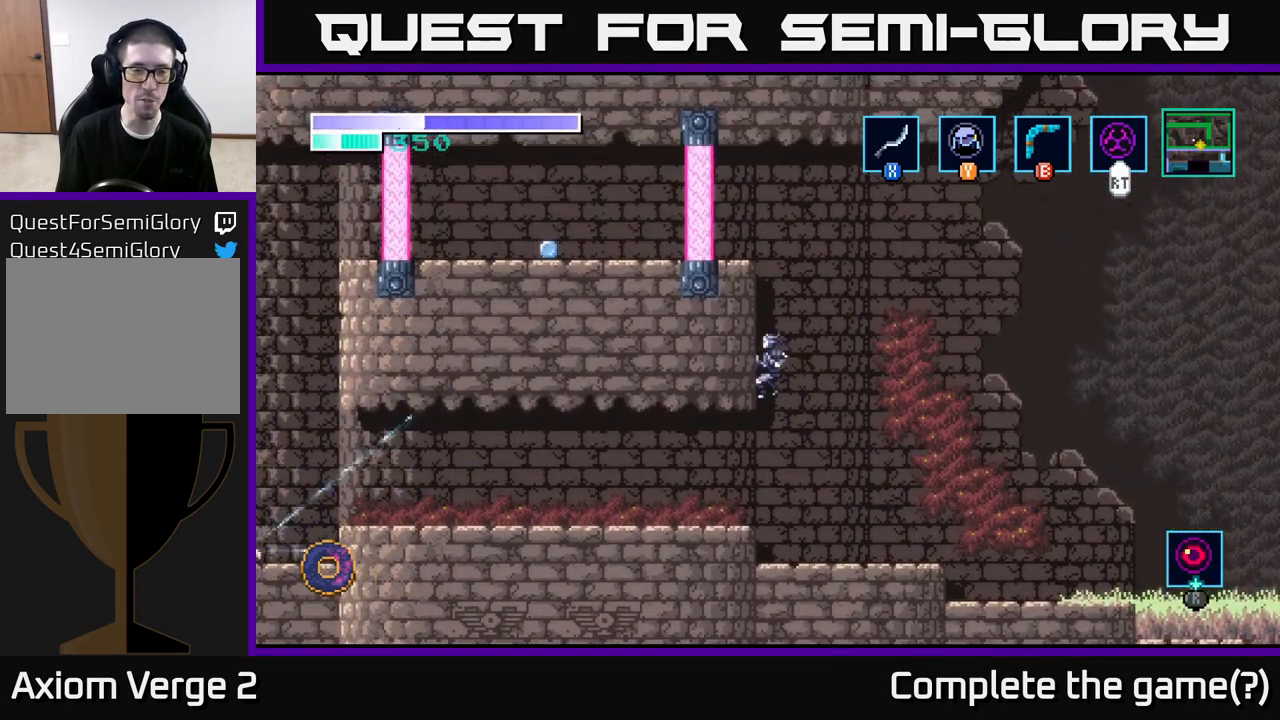
{"buttons": ["A"], "left_stick": "up", "right_stick": "center", "events": [[383, "A", "down"]]}
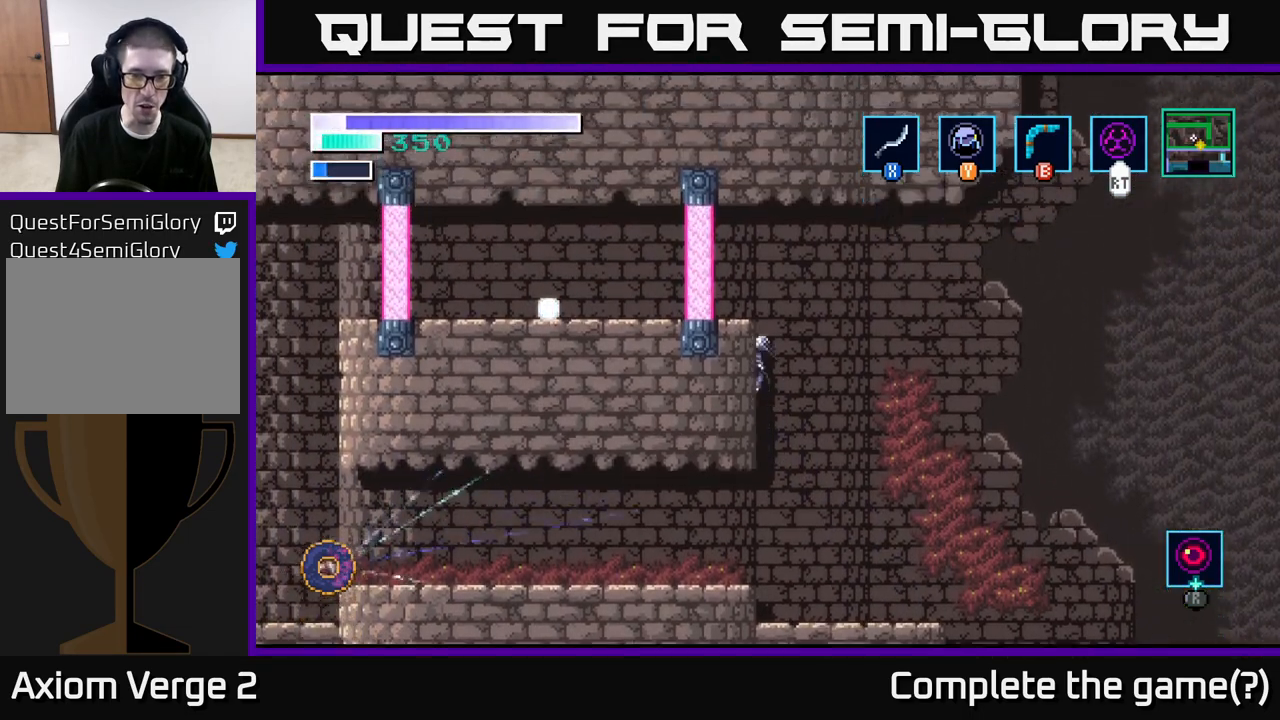
{"buttons": [], "left_stick": "left", "right_stick": "center", "events": [[267, "left_stick", "left"], [450, "A", "up"]]}